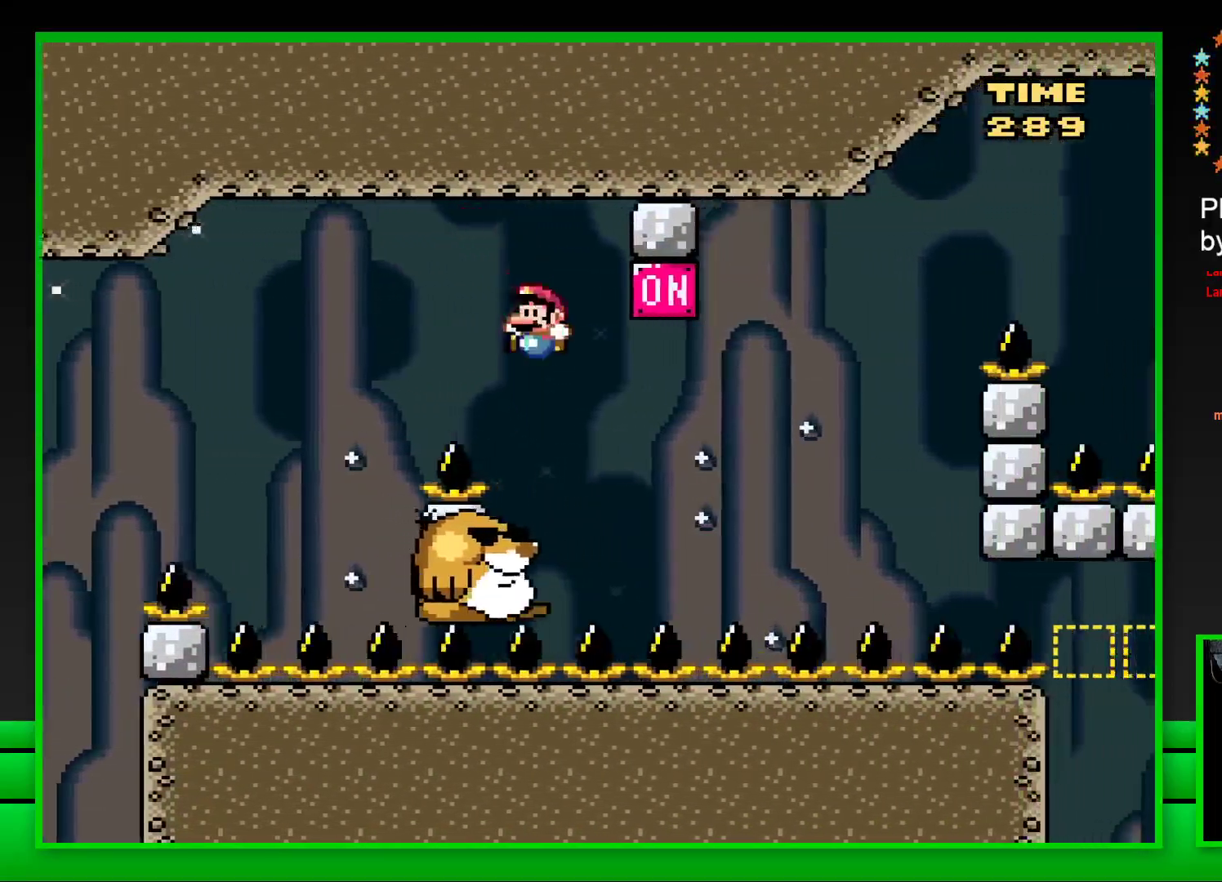
Gameplay with a controller (PlayStation layout); each line is a JSON object with the inputs held at the frame after it. "events" lists button and stick changes between this image and that frame as [ms after this image, input, new state], when the widget could be followed in between.
{"buttons": ["SQUARE"], "left_stick": "center", "right_stick": "center", "events": [[67, "DPAD_LEFT", "up"], [133, "DPAD_RIGHT", "down"], [233, "CROSS", "down"], [367, "DPAD_RIGHT", "up"], [383, "CROSS", "up"]]}
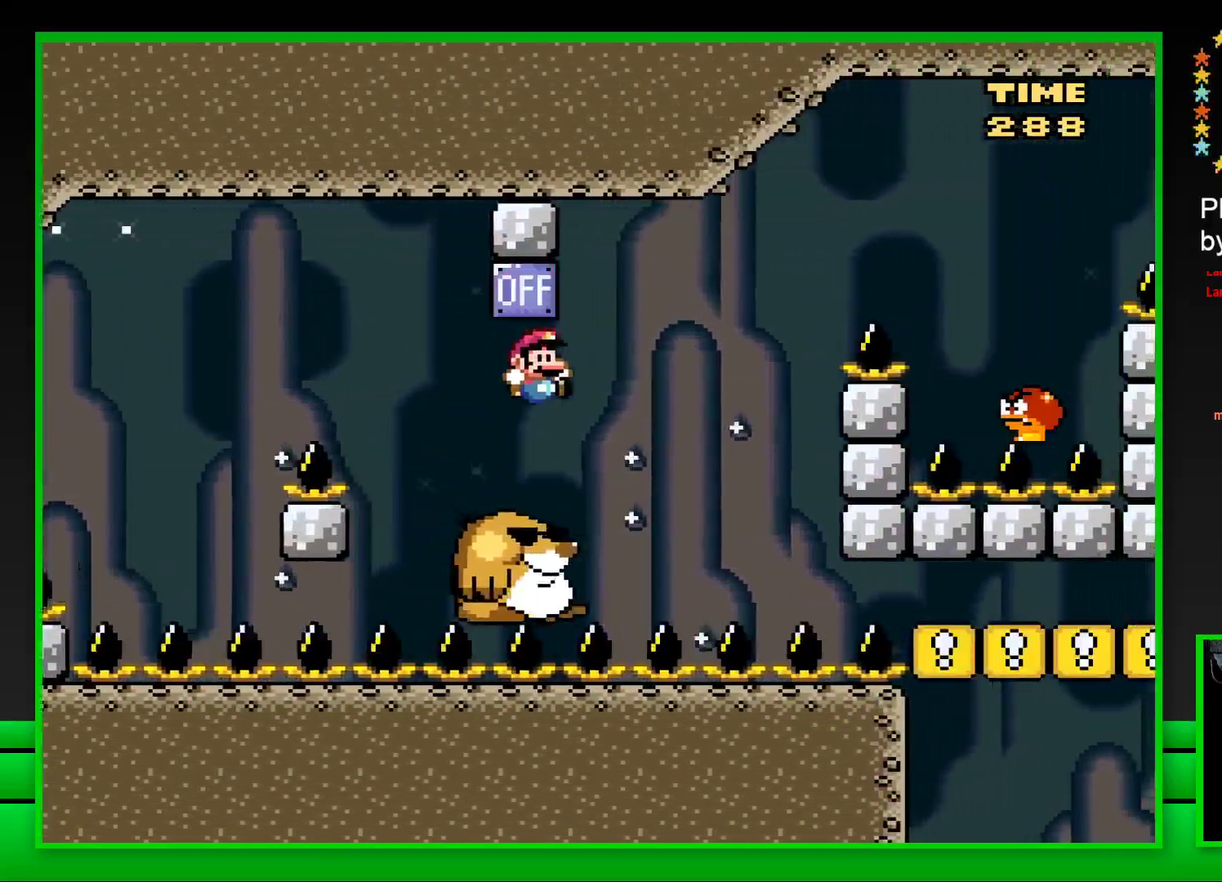
{"buttons": ["CROSS", "SQUARE", "DPAD_RIGHT"], "left_stick": "center", "right_stick": "center", "events": [[217, "DPAD_RIGHT", "down"], [233, "CROSS", "down"]]}
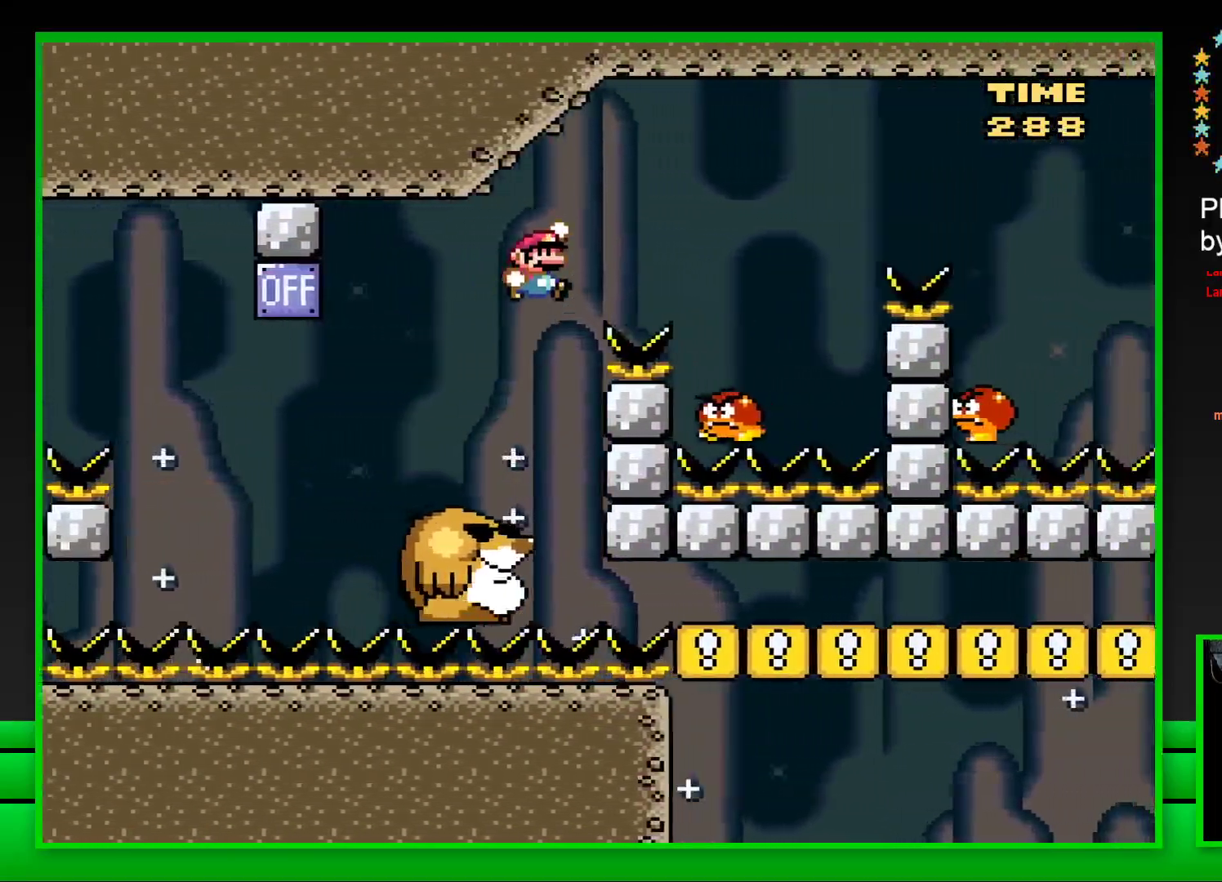
{"buttons": ["CROSS", "SQUARE", "DPAD_RIGHT"], "left_stick": "center", "right_stick": "center", "events": [[183, "CROSS", "up"], [217, "DPAD_RIGHT", "up"], [283, "CROSS", "down"], [283, "DPAD_LEFT", "down"], [383, "DPAD_LEFT", "up"], [383, "DPAD_UP", "down"], [417, "DPAD_UP", "up"], [433, "DPAD_RIGHT", "down"]]}
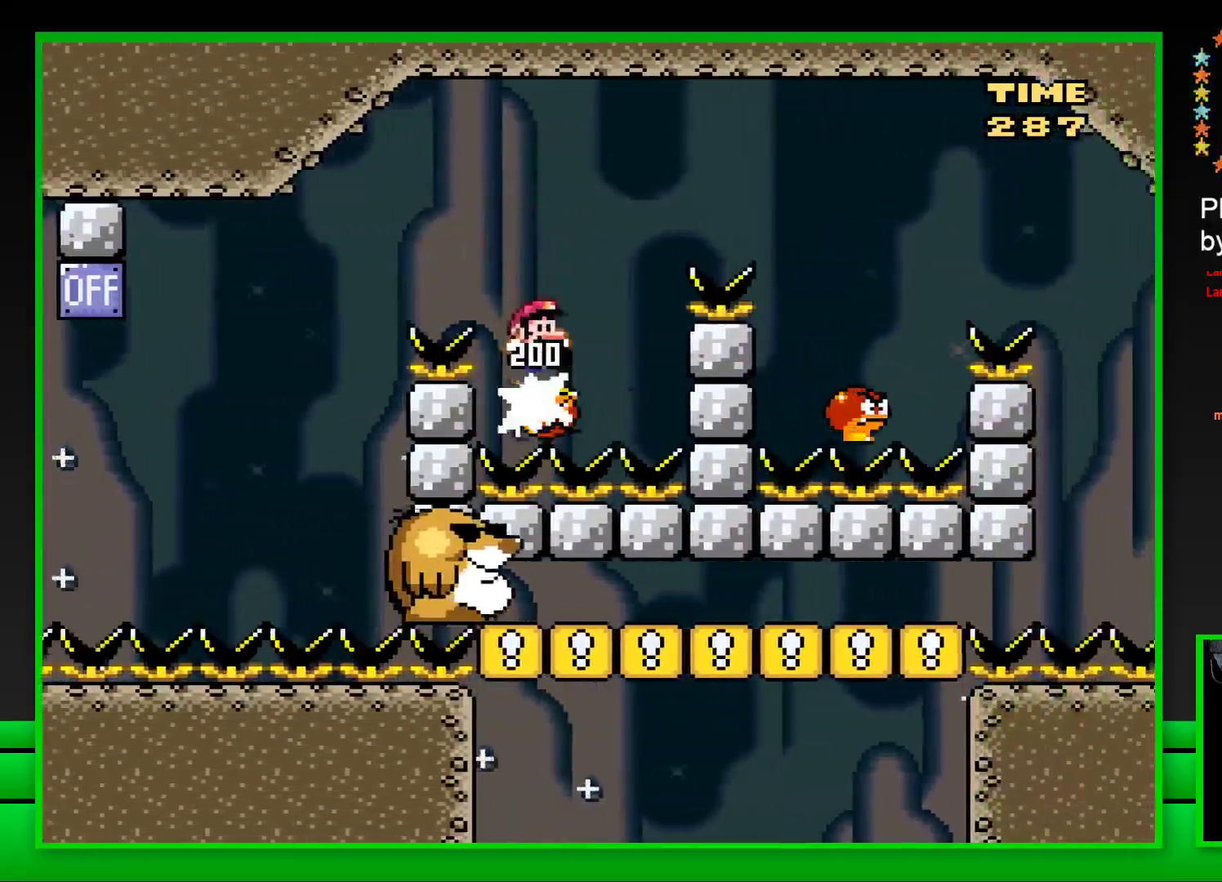
{"buttons": ["CROSS", "SQUARE", "DPAD_RIGHT"], "left_stick": "center", "right_stick": "center", "events": []}
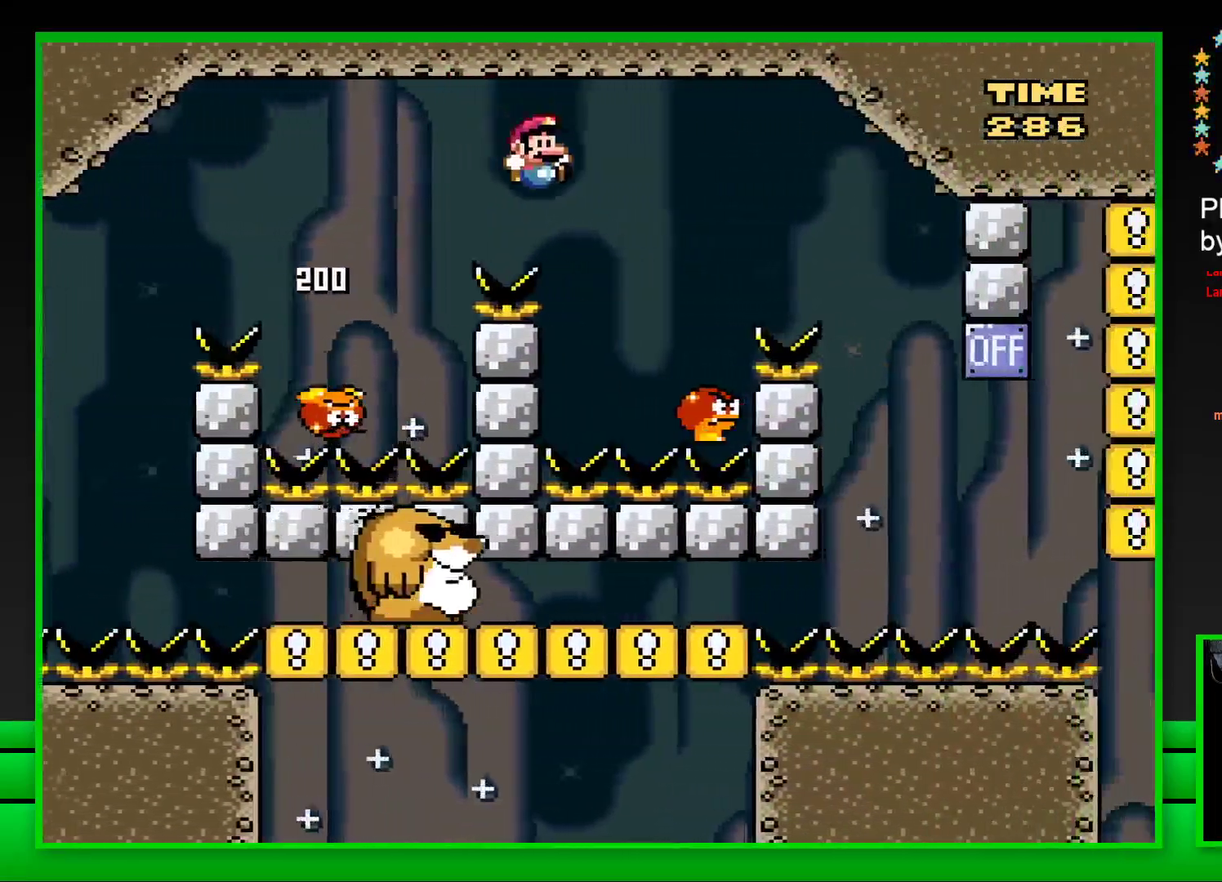
{"buttons": ["CROSS", "SQUARE", "DPAD_RIGHT"], "left_stick": "center", "right_stick": "center", "events": [[150, "DPAD_RIGHT", "up"], [183, "DPAD_LEFT", "down"], [267, "DPAD_LEFT", "up"], [267, "DPAD_UP", "down"], [300, "DPAD_RIGHT", "down"], [300, "DPAD_UP", "up"]]}
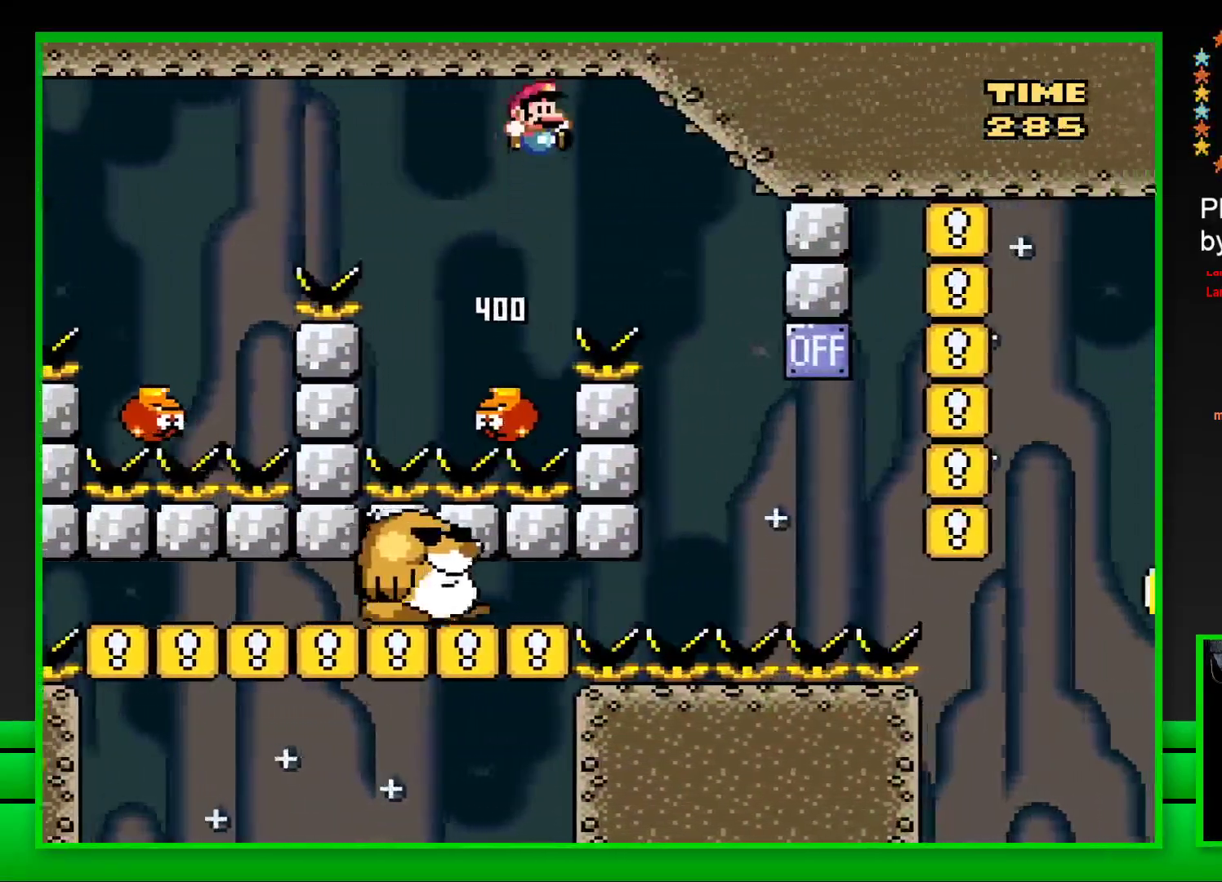
{"buttons": ["CROSS", "SQUARE", "DPAD_LEFT"], "left_stick": "center", "right_stick": "center", "events": [[217, "DPAD_RIGHT", "up"], [267, "DPAD_LEFT", "down"]]}
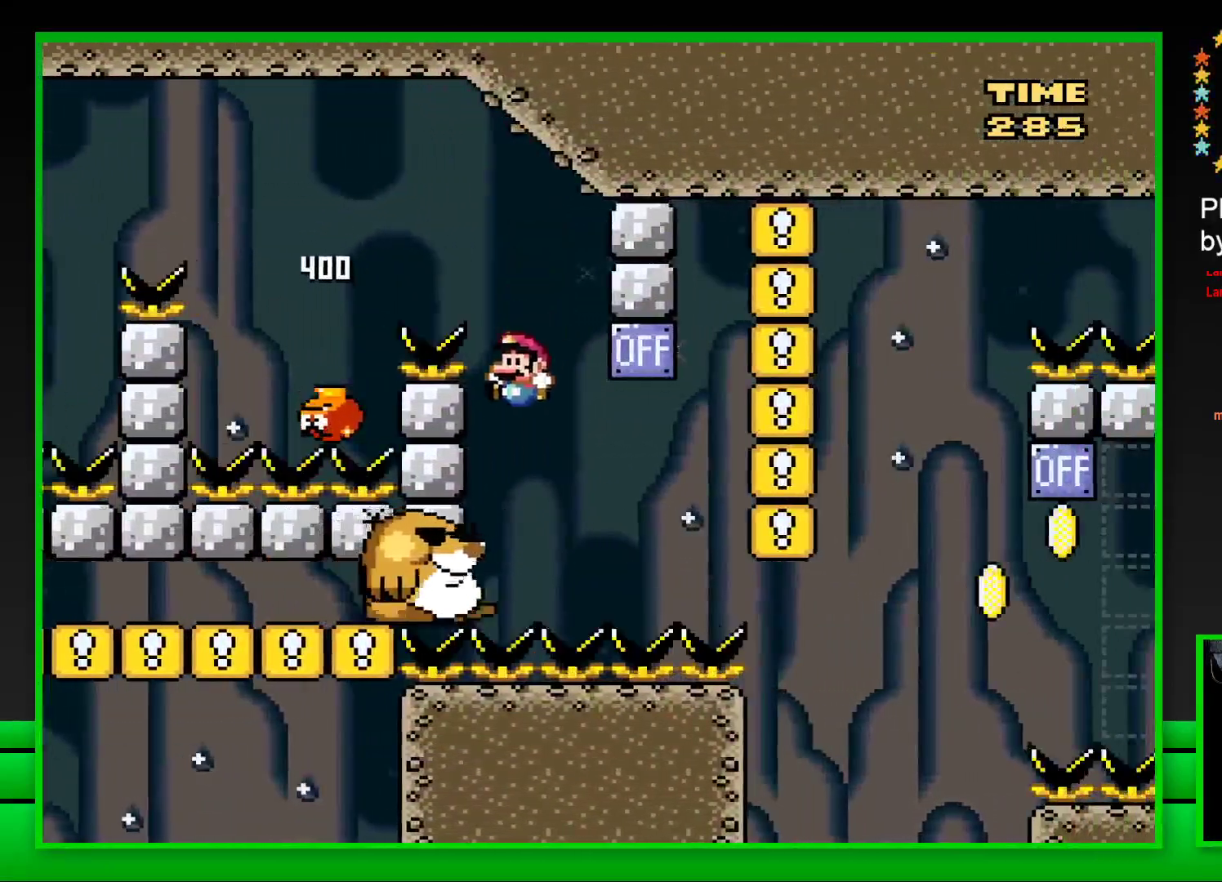
{"buttons": ["CROSS", "SQUARE", "DPAD_RIGHT"], "left_stick": "center", "right_stick": "center", "events": [[50, "DPAD_LEFT", "up"], [100, "CROSS", "up"], [283, "DPAD_RIGHT", "down"], [433, "CROSS", "down"]]}
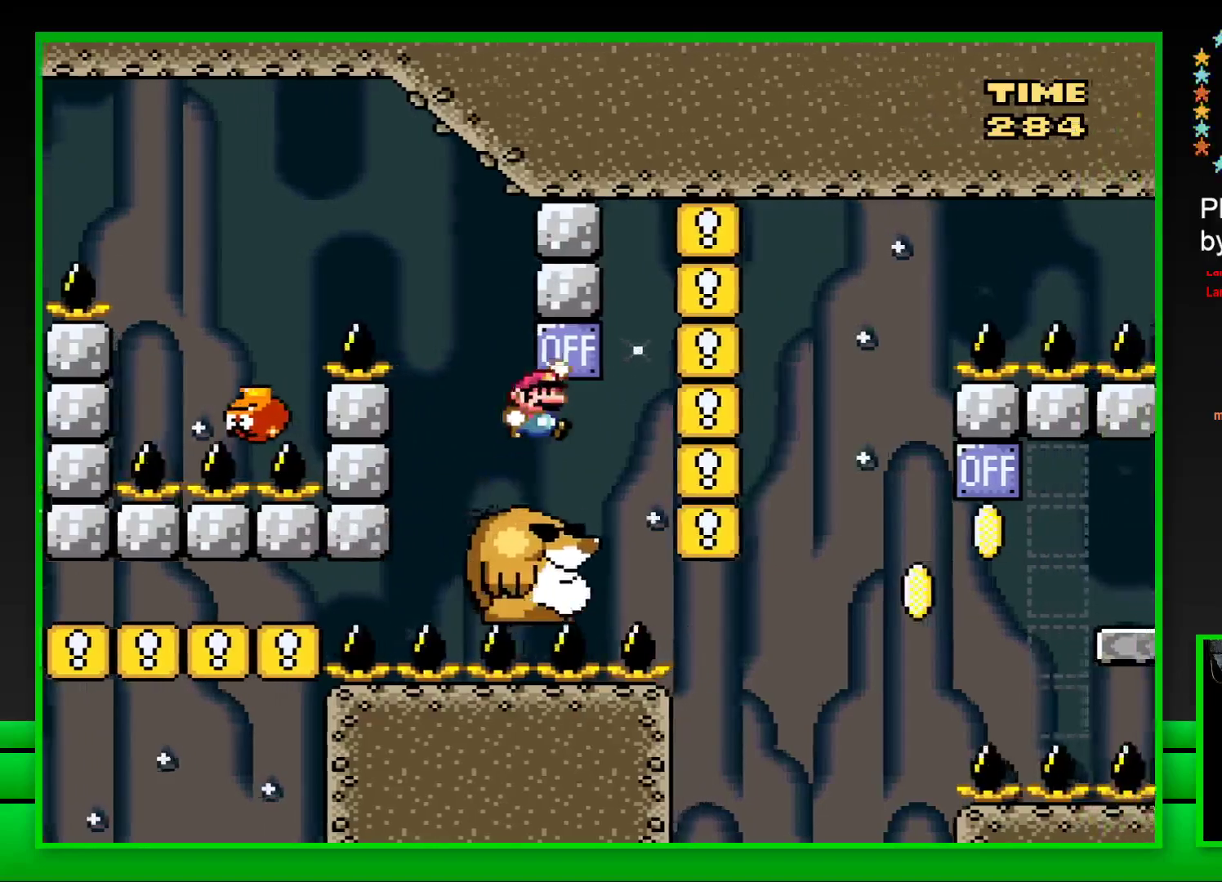
{"buttons": ["SQUARE"], "left_stick": "center", "right_stick": "center", "events": [[50, "CROSS", "up"], [50, "DPAD_RIGHT", "up"], [133, "DPAD_LEFT", "down"], [233, "DPAD_LEFT", "up"]]}
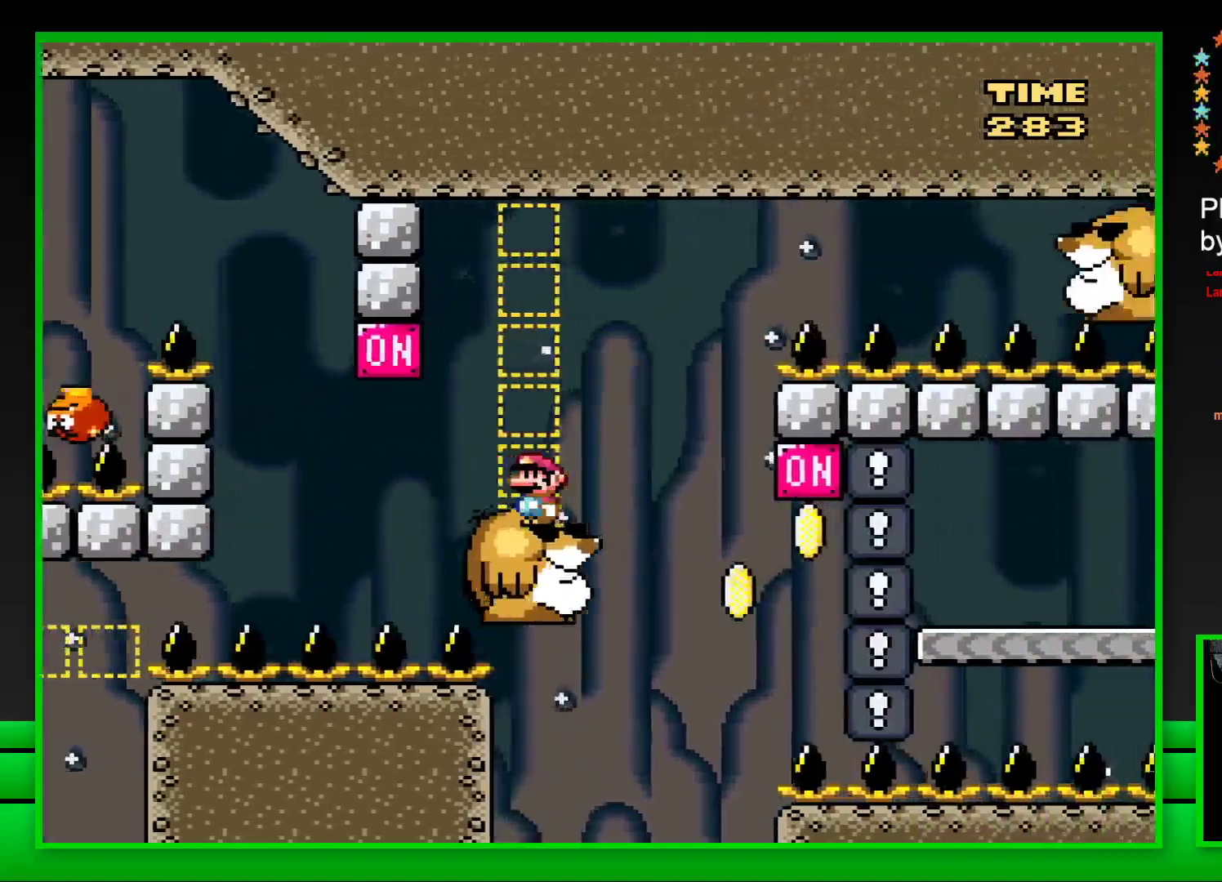
{"buttons": ["CROSS", "SQUARE", "DPAD_RIGHT"], "left_stick": "center", "right_stick": "center", "events": [[417, "DPAD_RIGHT", "down"], [500, "CROSS", "down"]]}
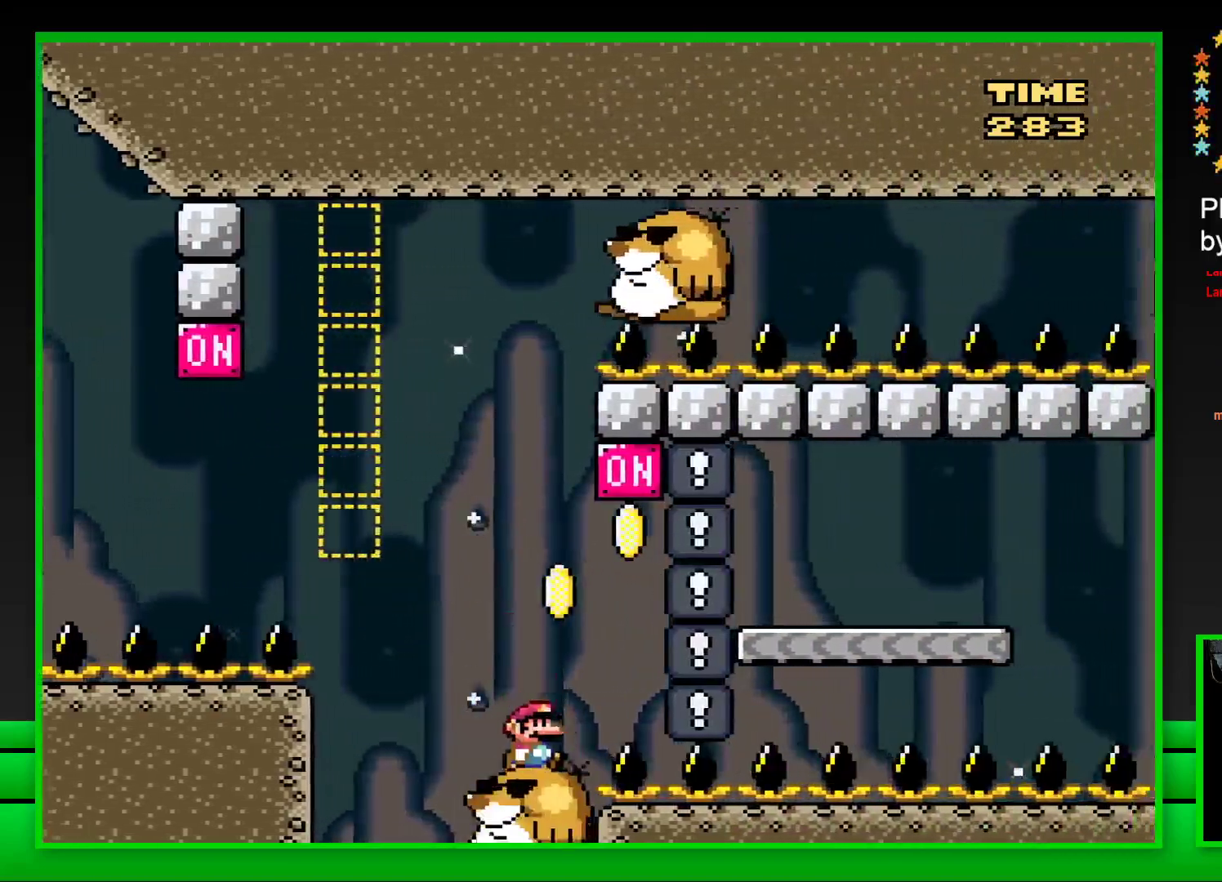
{"buttons": ["CROSS", "SQUARE", "DPAD_RIGHT"], "left_stick": "center", "right_stick": "center", "events": []}
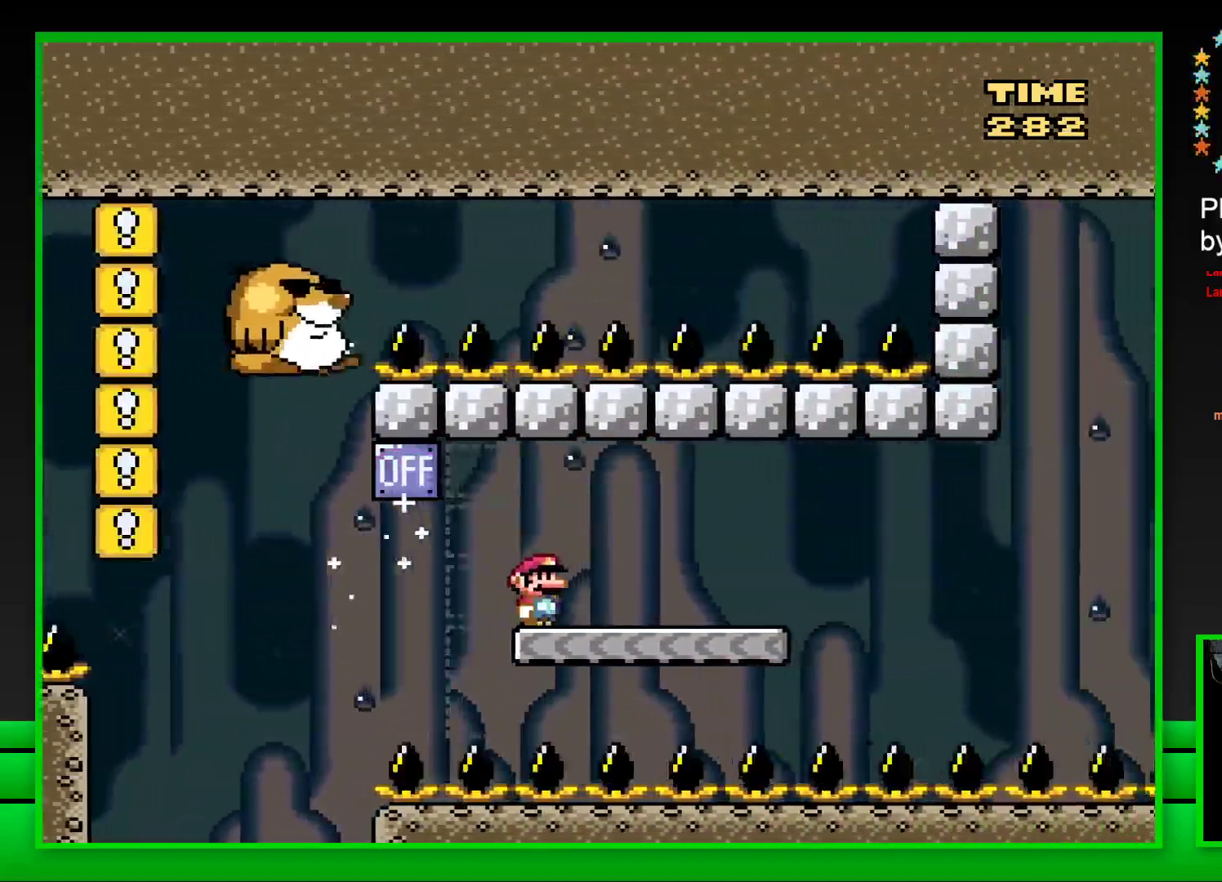
{"buttons": ["CROSS", "SQUARE", "DPAD_LEFT"], "left_stick": "center", "right_stick": "center", "events": [[33, "CROSS", "up"], [150, "DPAD_RIGHT", "up"], [217, "DPAD_LEFT", "down"], [400, "CROSS", "down"]]}
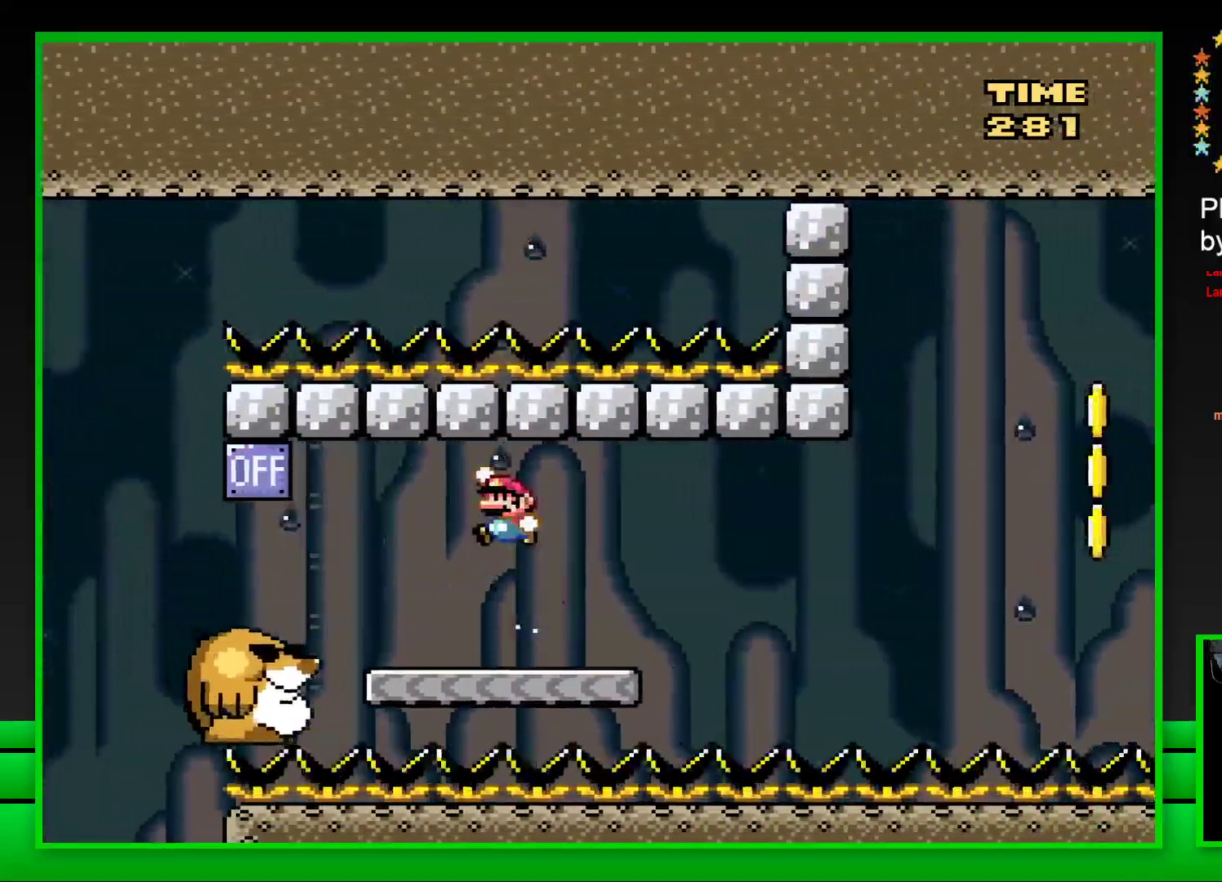
{"buttons": ["SQUARE"], "left_stick": "center", "right_stick": "center", "events": [[17, "DPAD_LEFT", "up"], [33, "CROSS", "up"], [150, "DPAD_RIGHT", "down"], [267, "DPAD_RIGHT", "up"]]}
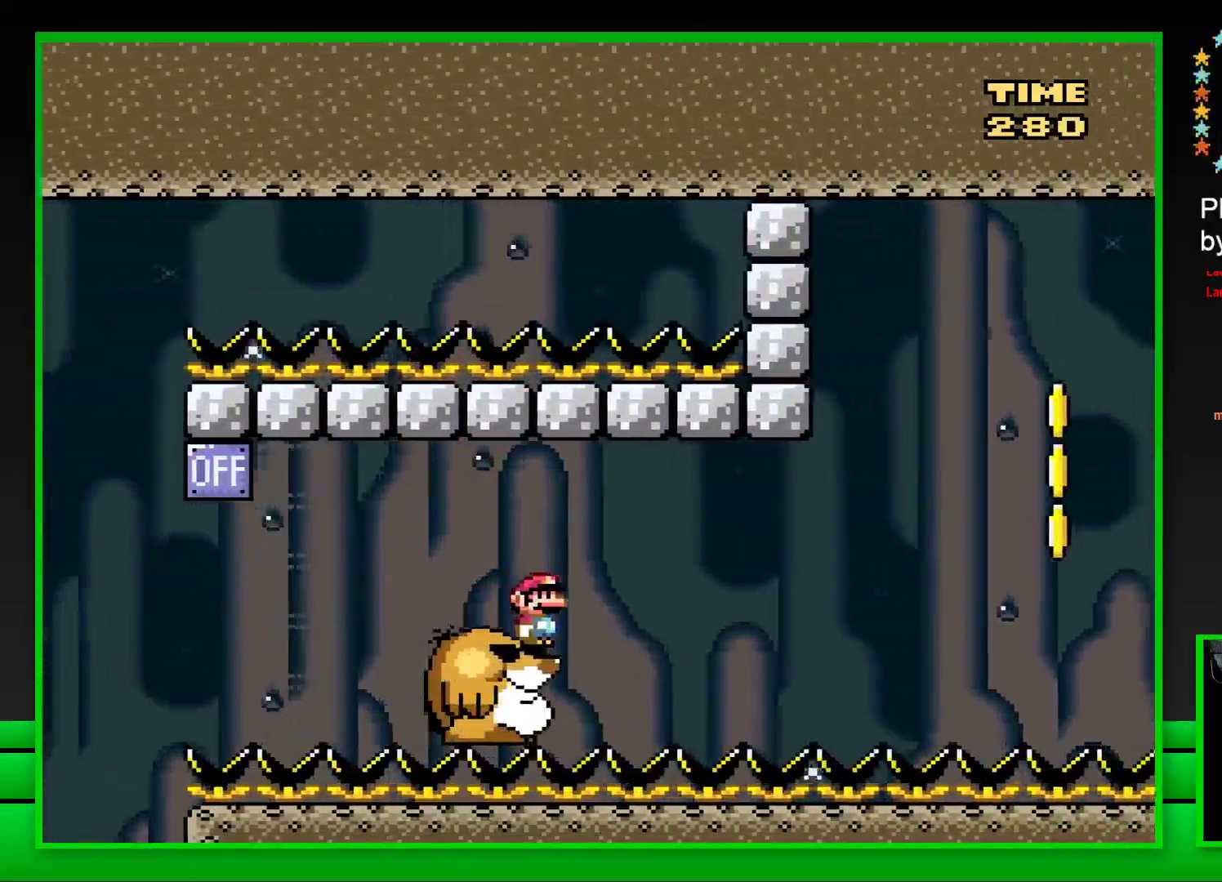
{"buttons": ["SQUARE"], "left_stick": "center", "right_stick": "center", "events": []}
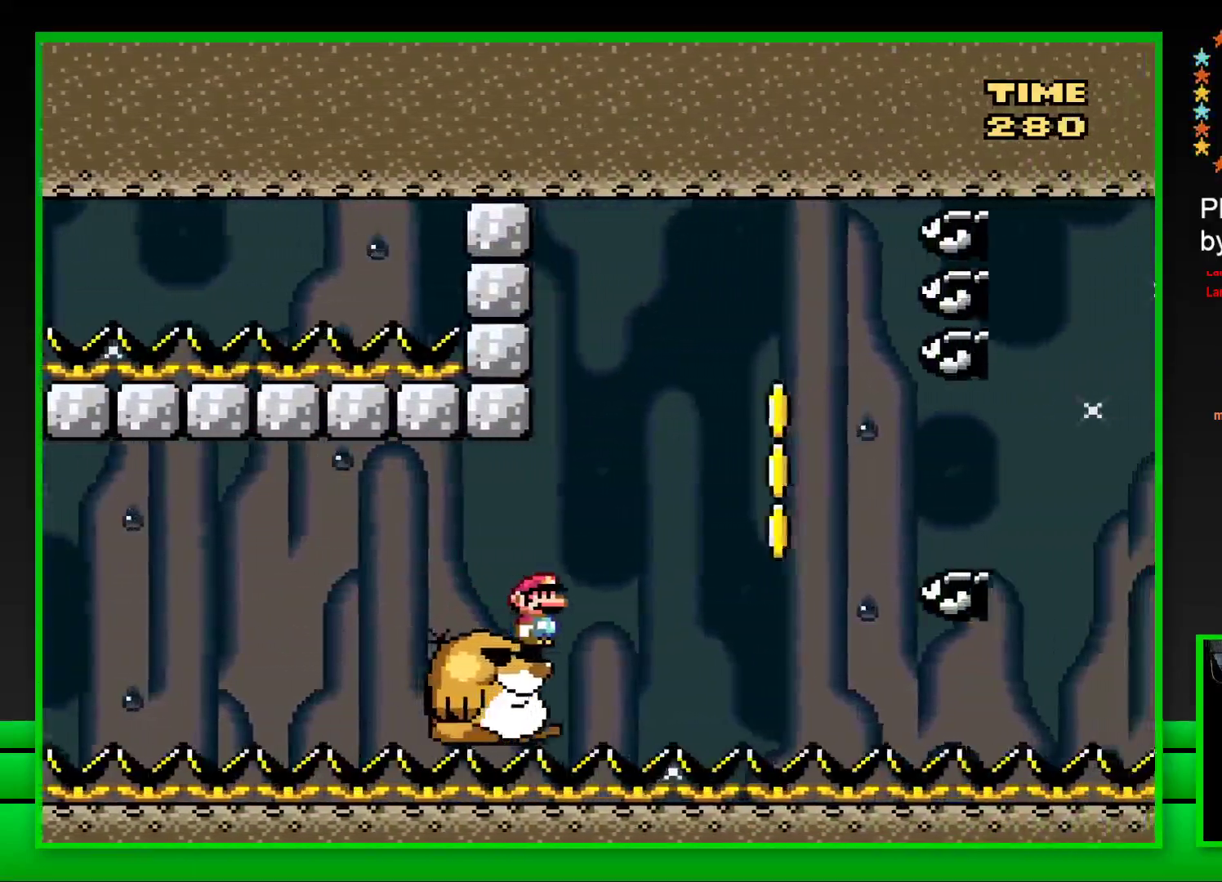
{"buttons": ["CROSS", "SQUARE", "DPAD_RIGHT"], "left_stick": "center", "right_stick": "center", "events": [[133, "DPAD_RIGHT", "down"], [200, "CROSS", "down"], [400, "CROSS", "up"], [467, "CROSS", "down"]]}
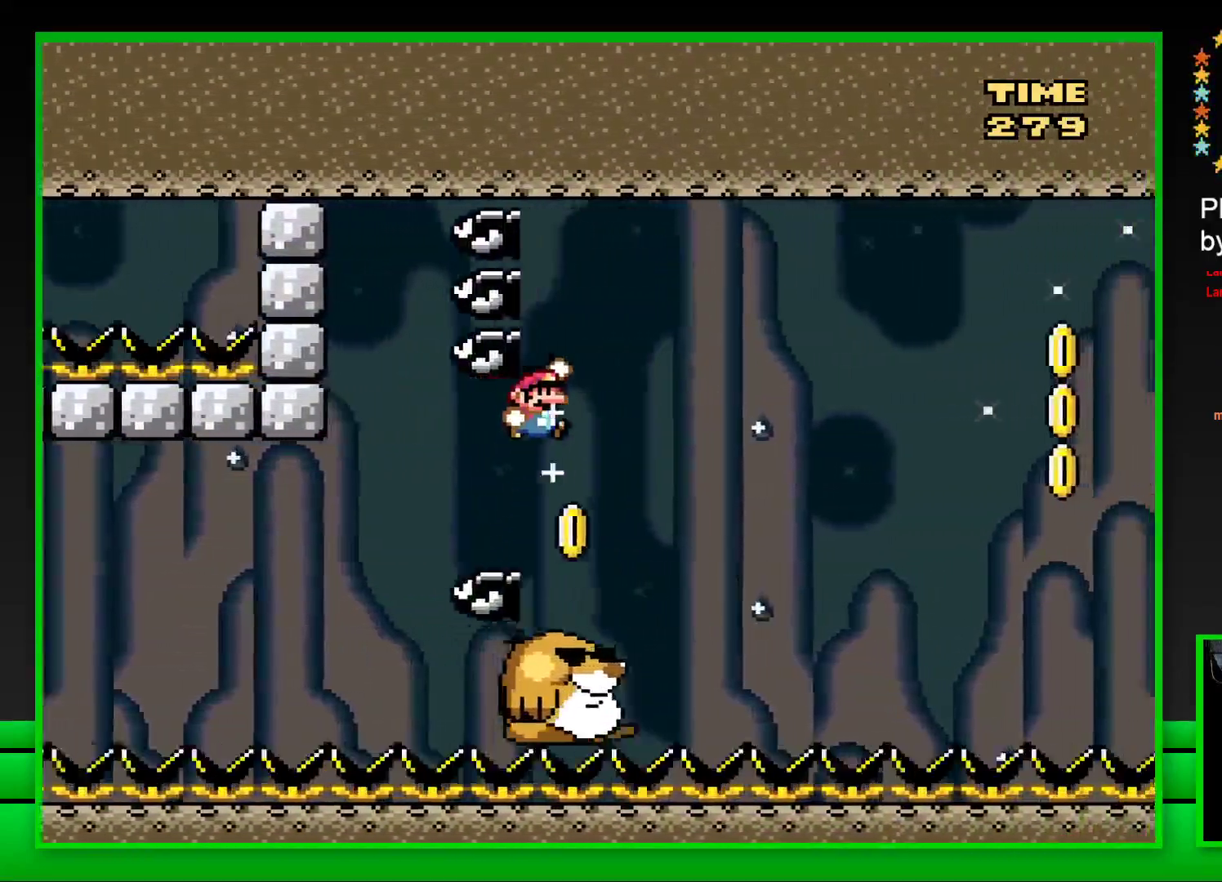
{"buttons": ["SQUARE", "DPAD_RIGHT"], "left_stick": "center", "right_stick": "center", "events": [[50, "CROSS", "up"], [233, "DPAD_RIGHT", "up"], [300, "DPAD_LEFT", "down"], [400, "DPAD_LEFT", "up"], [450, "DPAD_RIGHT", "down"]]}
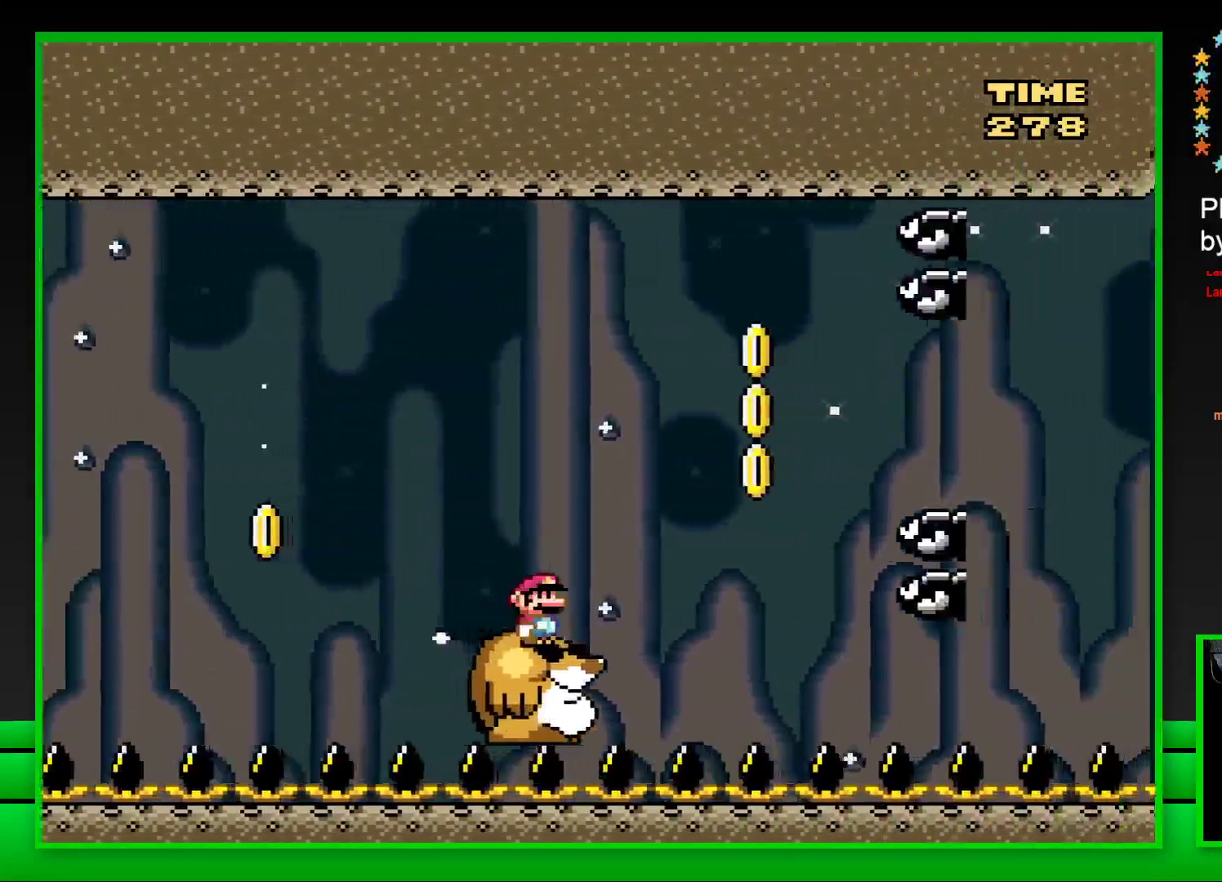
{"buttons": ["SQUARE", "DPAD_RIGHT"], "left_stick": "center", "right_stick": "center", "events": [[50, "CROSS", "down"], [183, "CROSS", "up"], [250, "CROSS", "down"], [350, "CROSS", "up"]]}
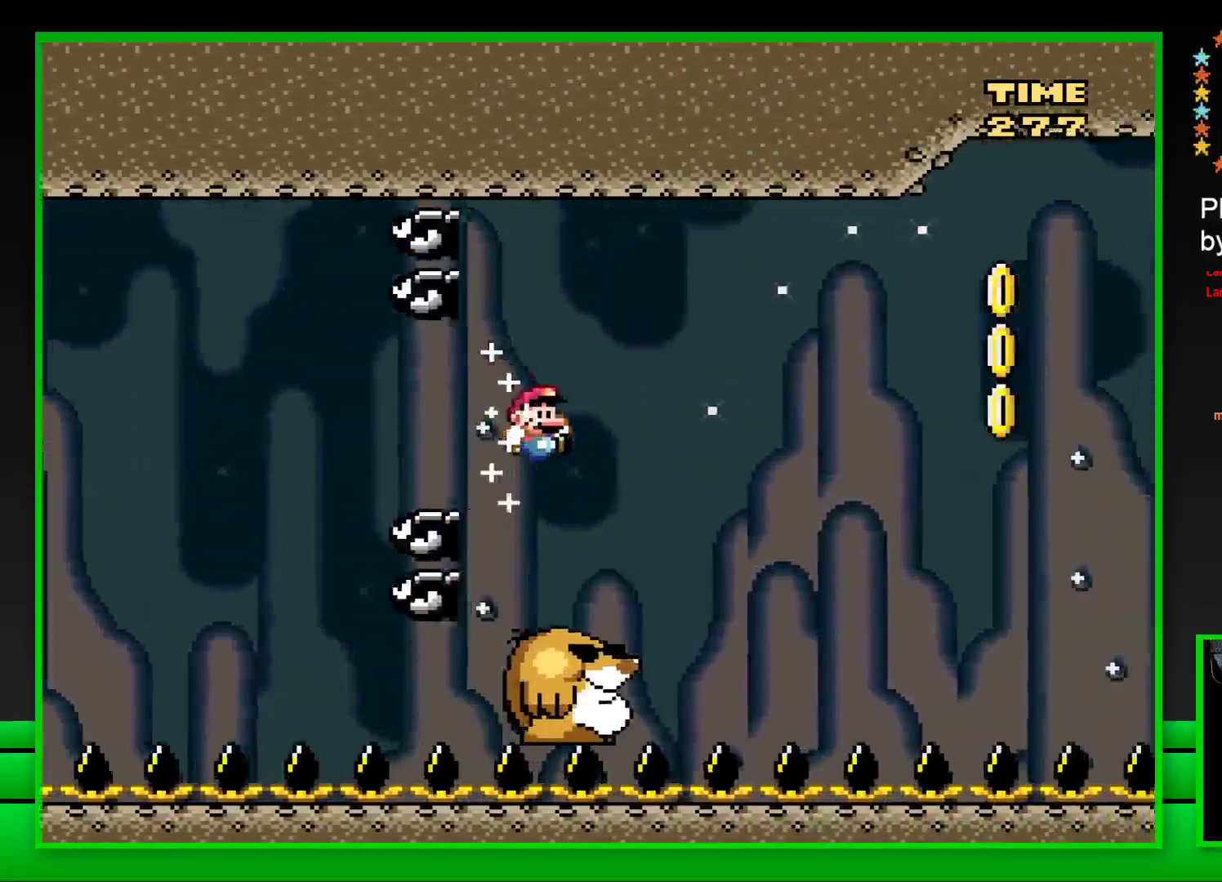
{"buttons": ["CROSS", "SQUARE", "DPAD_RIGHT"], "left_stick": "center", "right_stick": "center", "events": [[50, "DPAD_RIGHT", "up"], [100, "DPAD_LEFT", "down"], [183, "DPAD_UP", "down"], [200, "DPAD_LEFT", "up"], [233, "DPAD_RIGHT", "down"], [250, "DPAD_UP", "up"], [383, "CROSS", "down"]]}
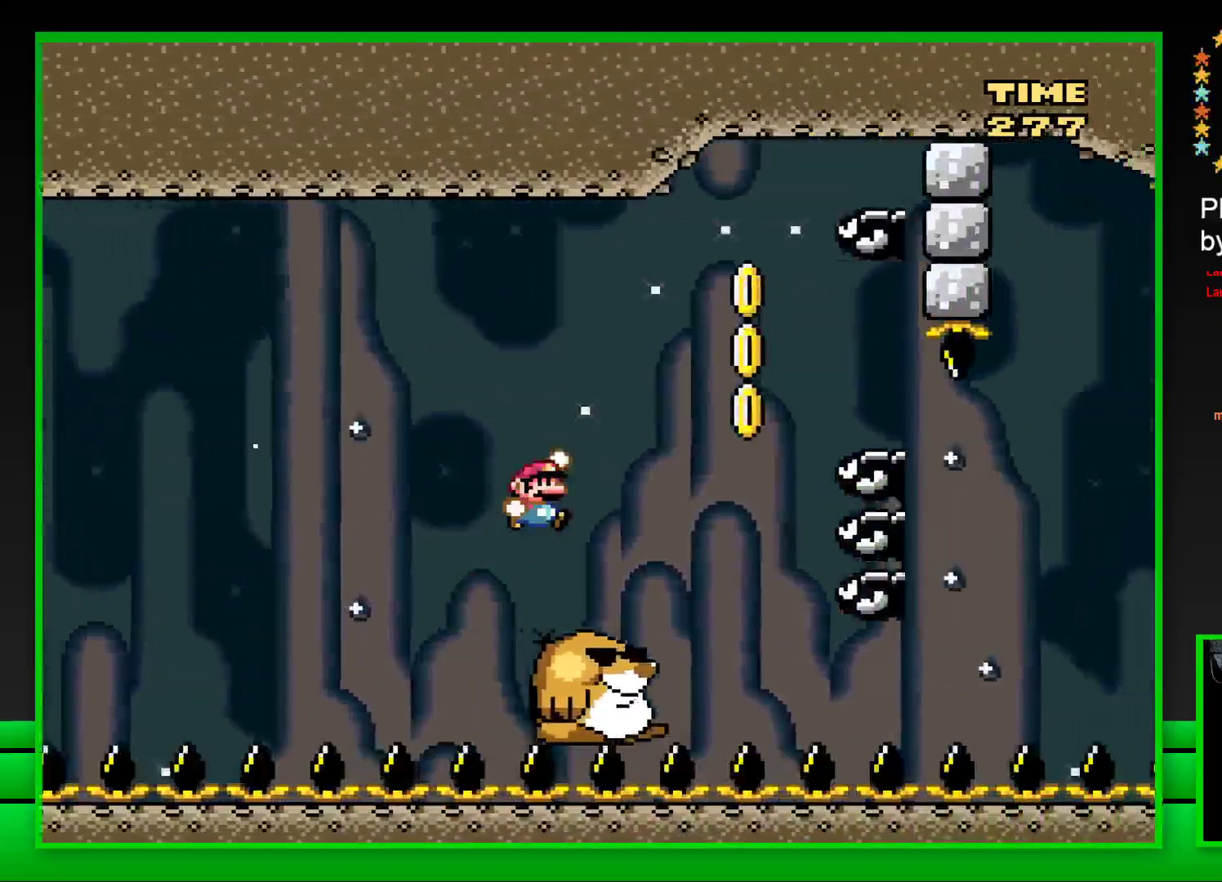
{"buttons": ["SQUARE", "DPAD_RIGHT"], "left_stick": "center", "right_stick": "center", "events": [[133, "CROSS", "up"], [417, "CROSS", "down"], [433, "DPAD_RIGHT", "up"], [450, "DPAD_RIGHT", "down"], [467, "CROSS", "up"]]}
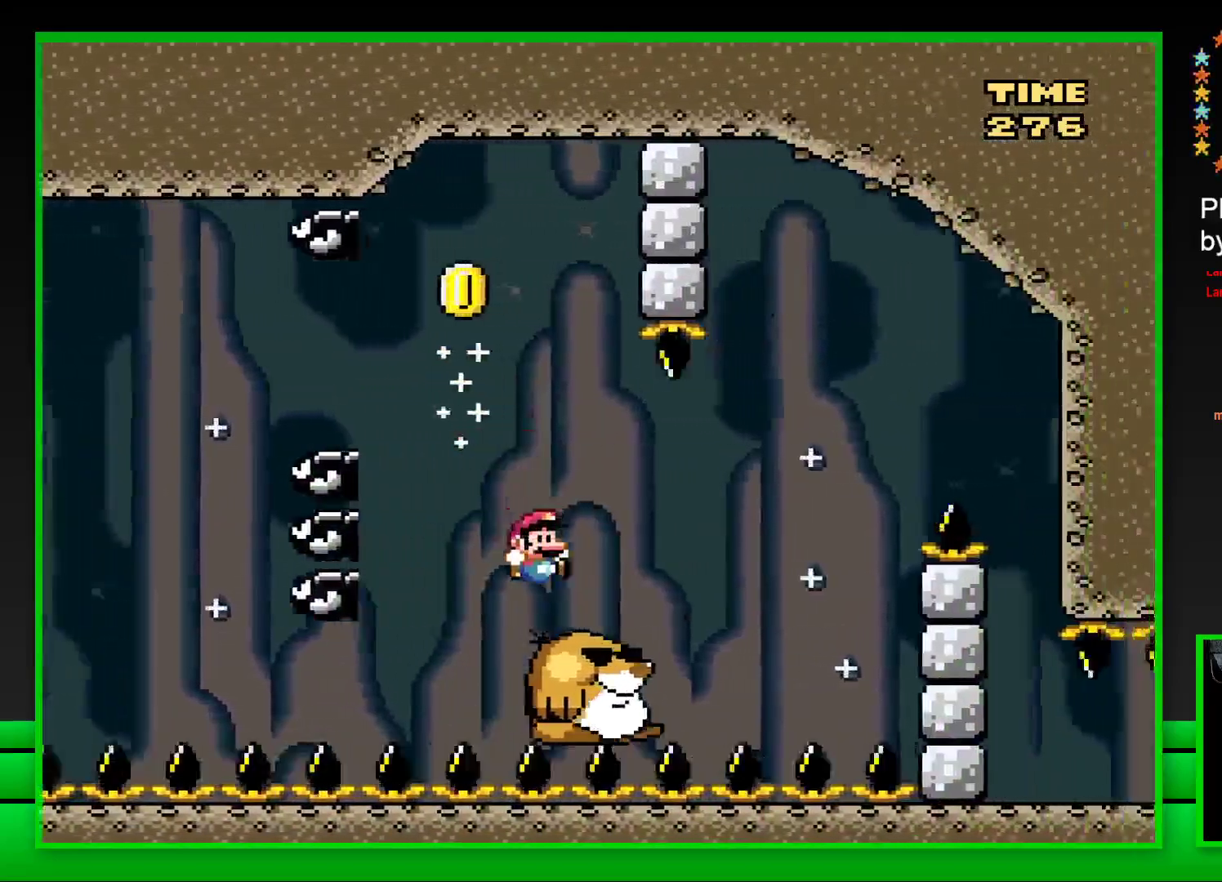
{"buttons": ["CROSS", "SQUARE", "DPAD_RIGHT"], "left_stick": "center", "right_stick": "center", "events": [[183, "CROSS", "down"]]}
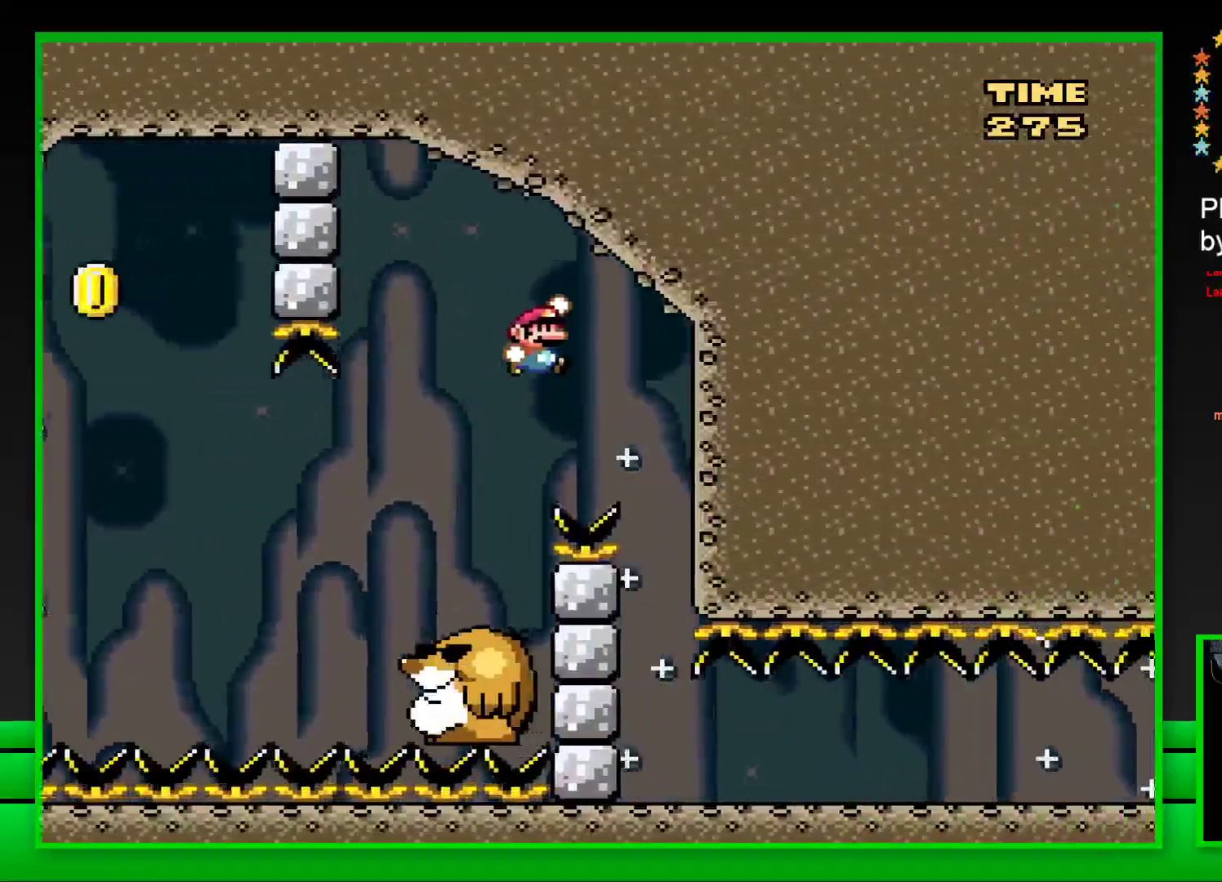
{"buttons": ["SQUARE", "DPAD_LEFT"], "left_stick": "center", "right_stick": "center", "events": [[83, "CROSS", "up"], [200, "DPAD_RIGHT", "up"], [350, "DPAD_LEFT", "down"]]}
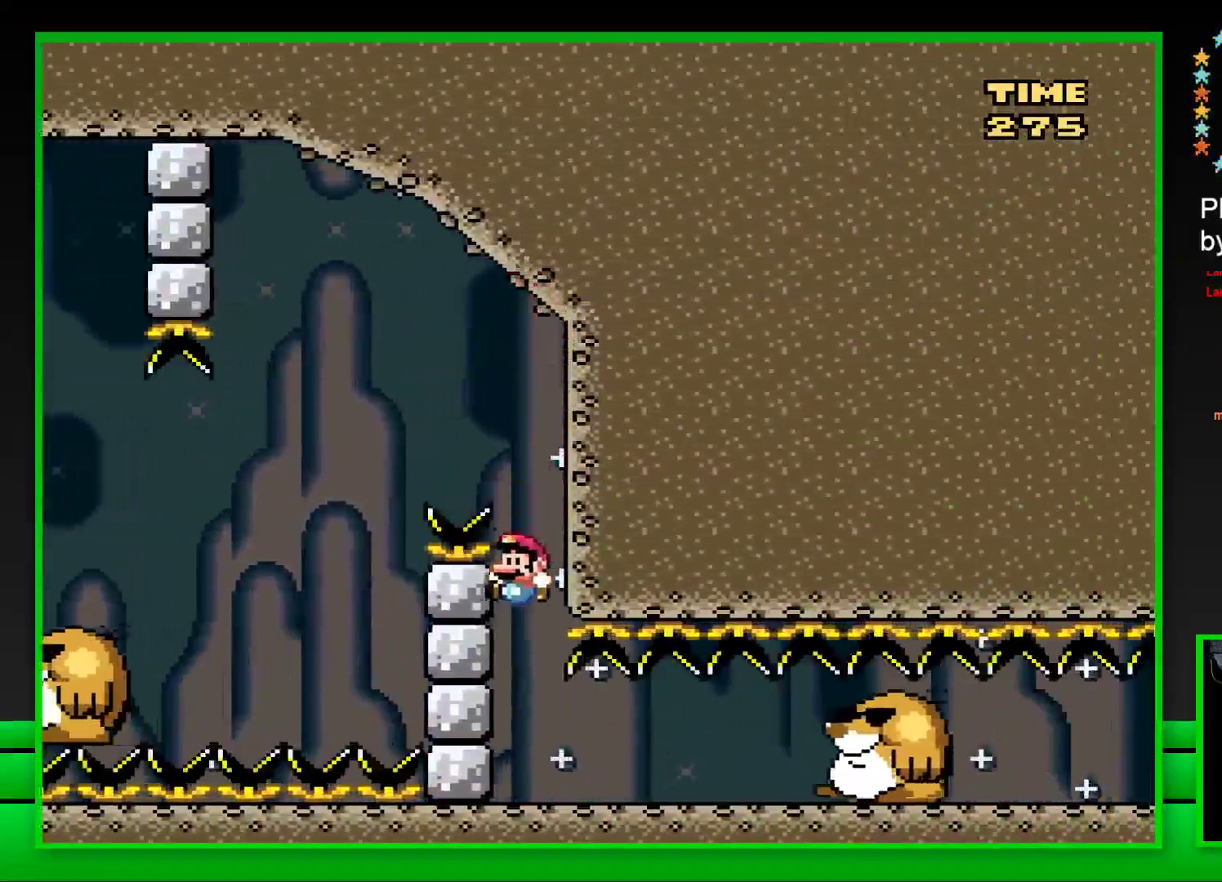
{"buttons": ["CROSS", "SQUARE"], "left_stick": "center", "right_stick": "center", "events": [[150, "DPAD_LEFT", "up"], [267, "CROSS", "down"]]}
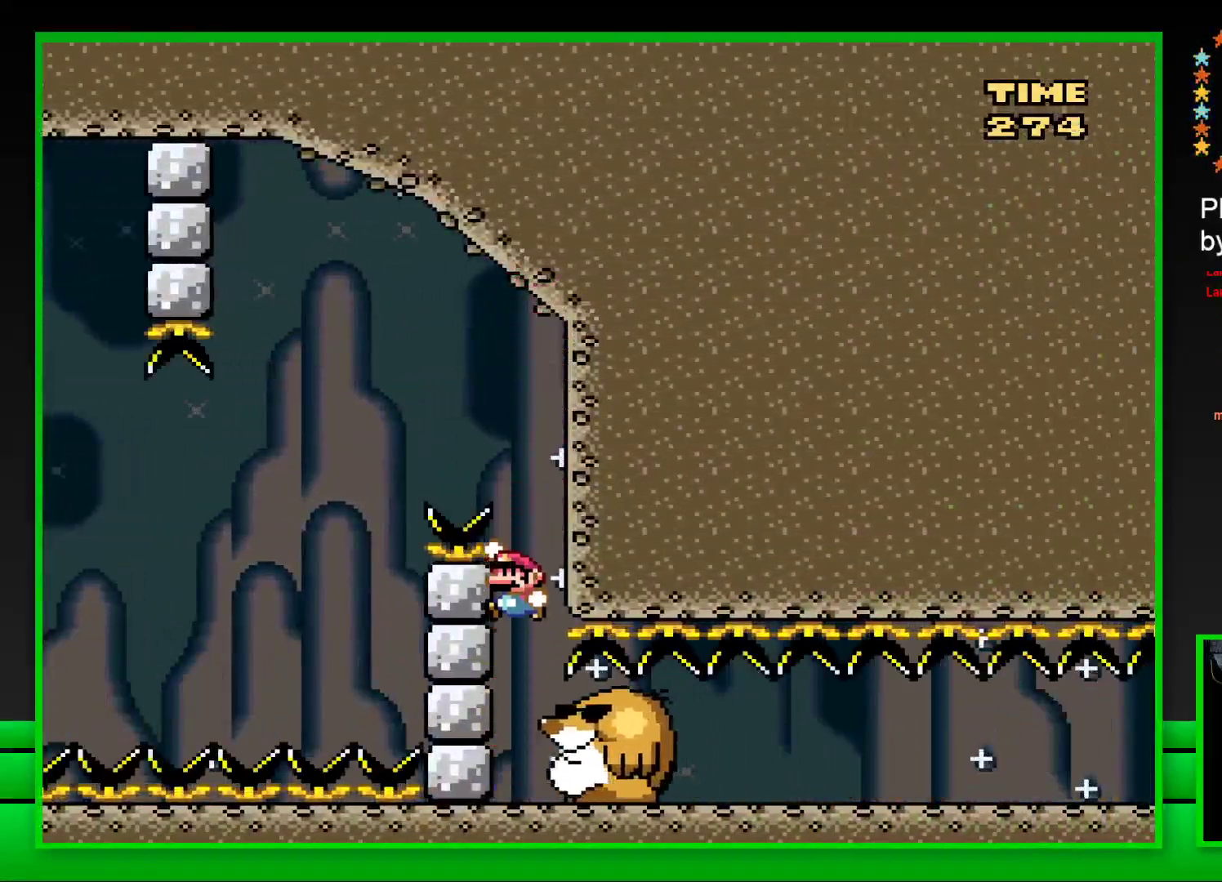
{"buttons": ["SQUARE", "DPAD_RIGHT"], "left_stick": "center", "right_stick": "center", "events": [[33, "CROSS", "up"], [300, "DPAD_RIGHT", "down"]]}
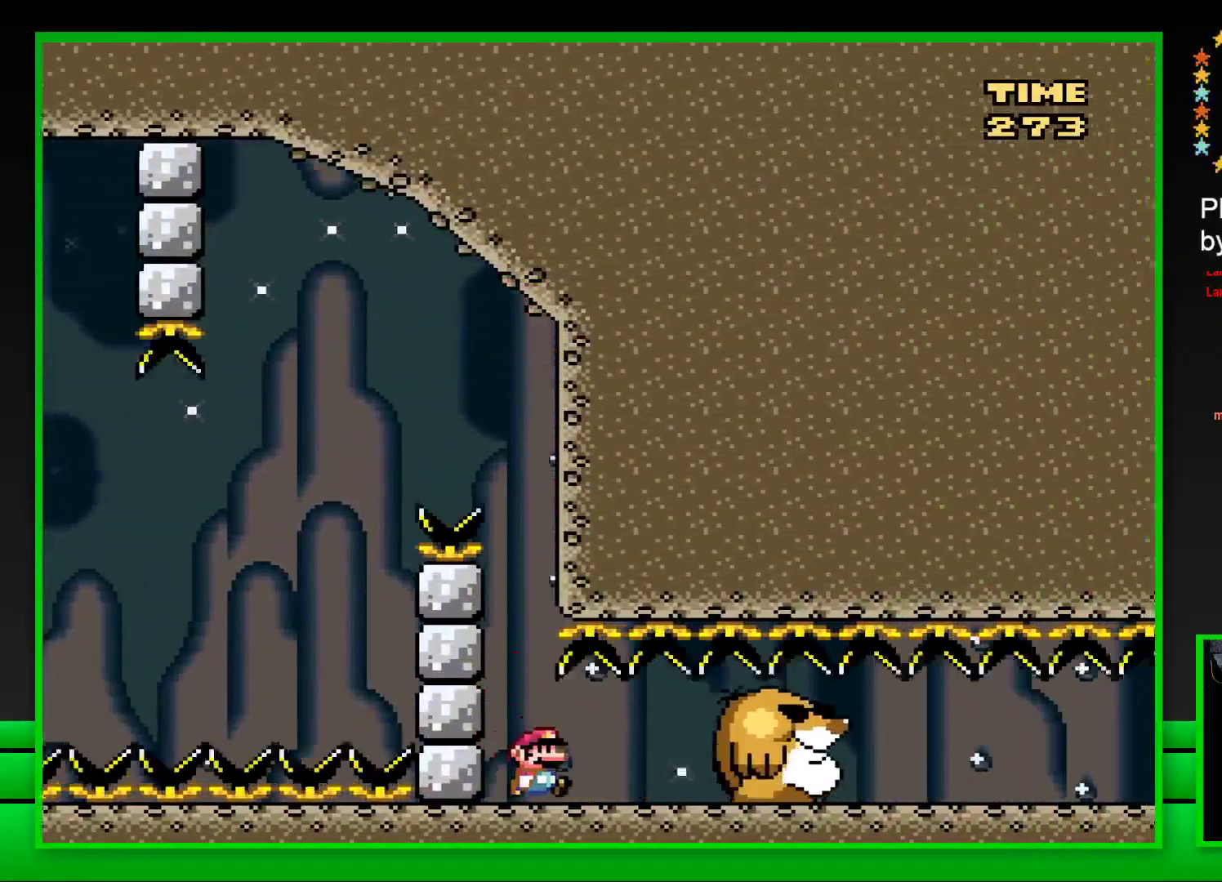
{"buttons": ["SQUARE", "DPAD_RIGHT"], "left_stick": "center", "right_stick": "center", "events": []}
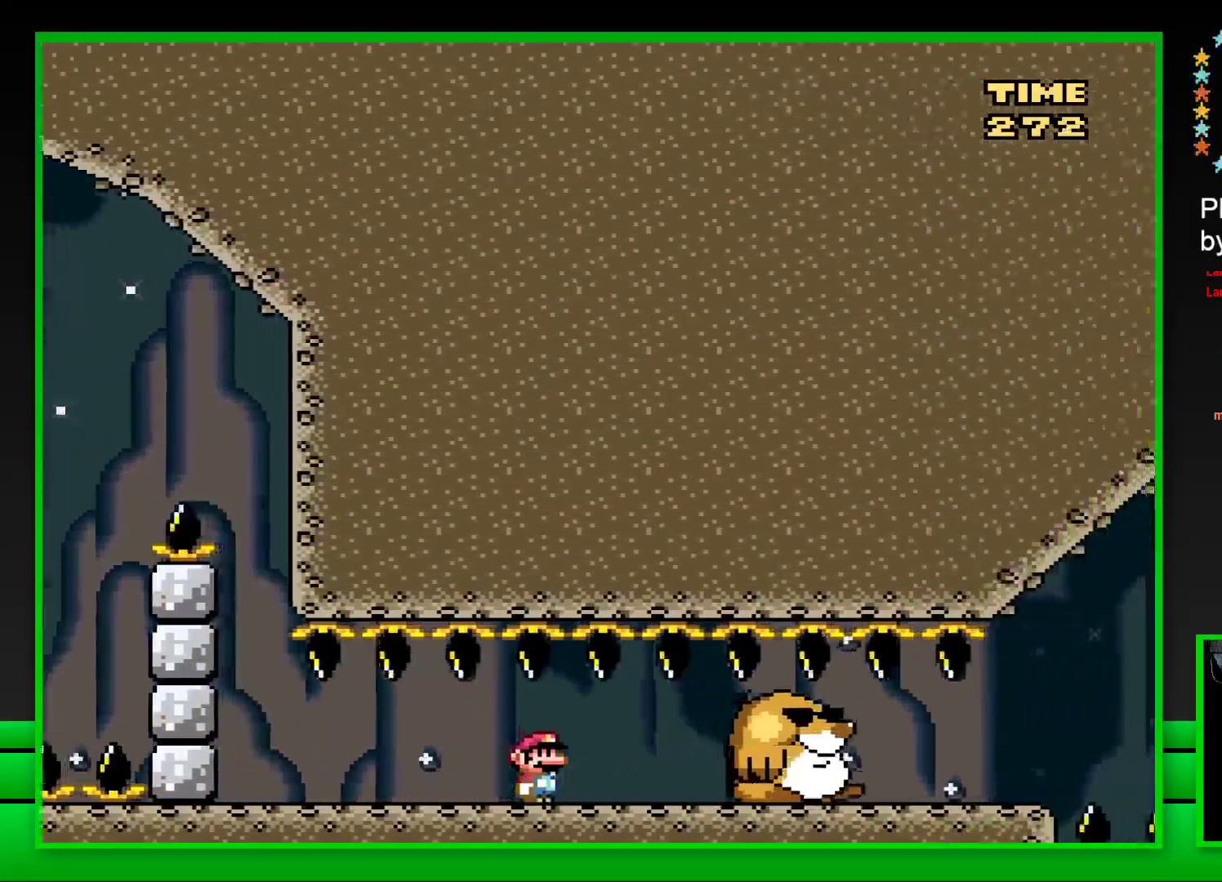
{"buttons": ["SQUARE", "DPAD_RIGHT"], "left_stick": "center", "right_stick": "center", "events": []}
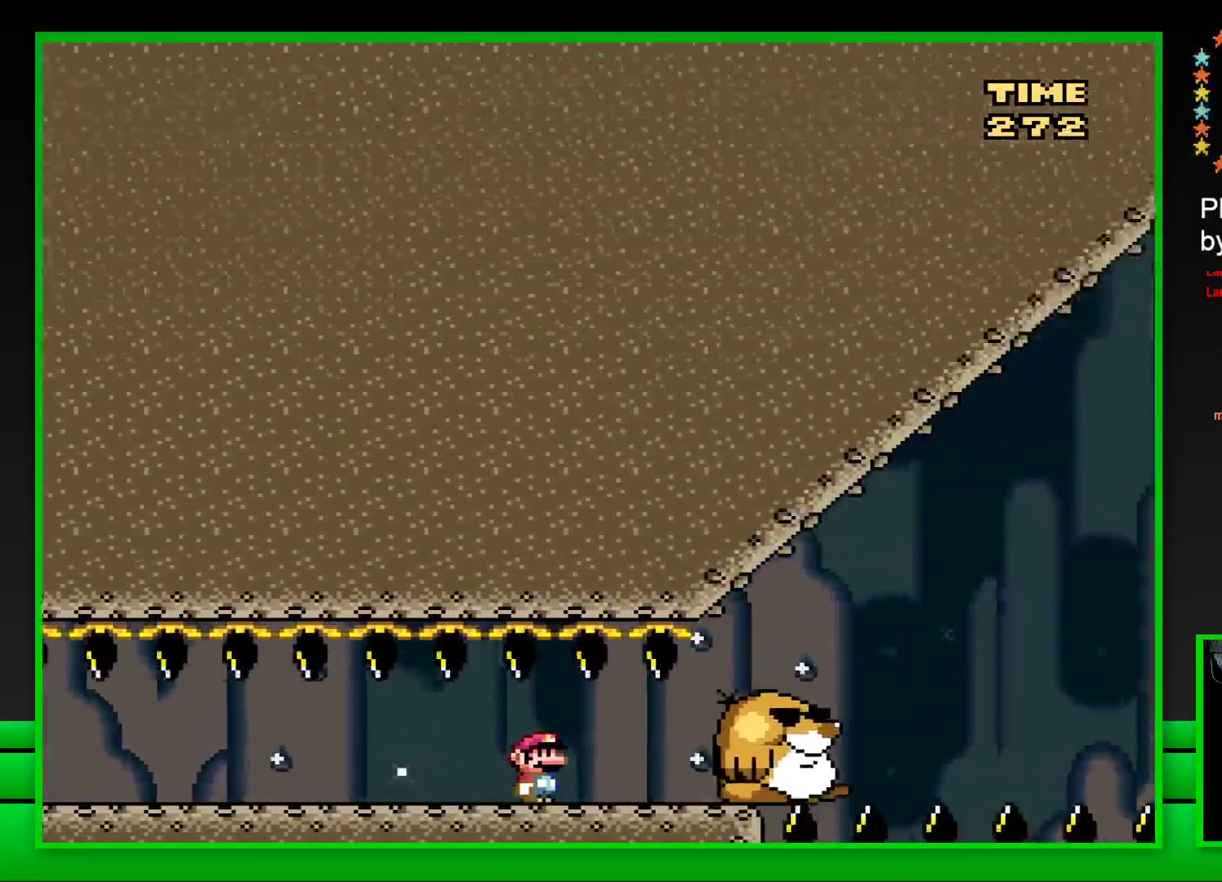
{"buttons": ["CROSS", "SQUARE", "DPAD_RIGHT"], "left_stick": "center", "right_stick": "center", "events": [[233, "CROSS", "down"]]}
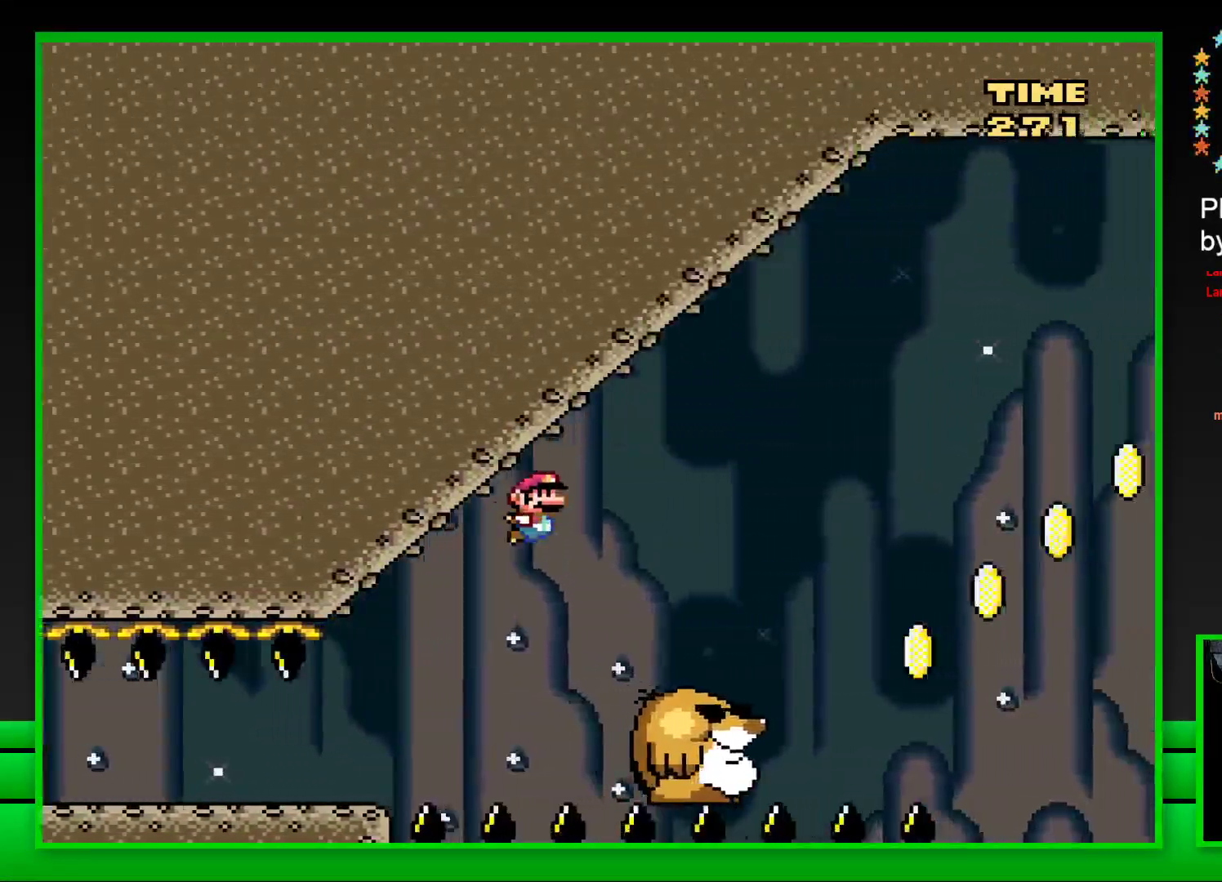
{"buttons": ["CROSS", "SQUARE", "DPAD_RIGHT"], "left_stick": "center", "right_stick": "center", "events": [[133, "CROSS", "up"], [417, "CROSS", "down"]]}
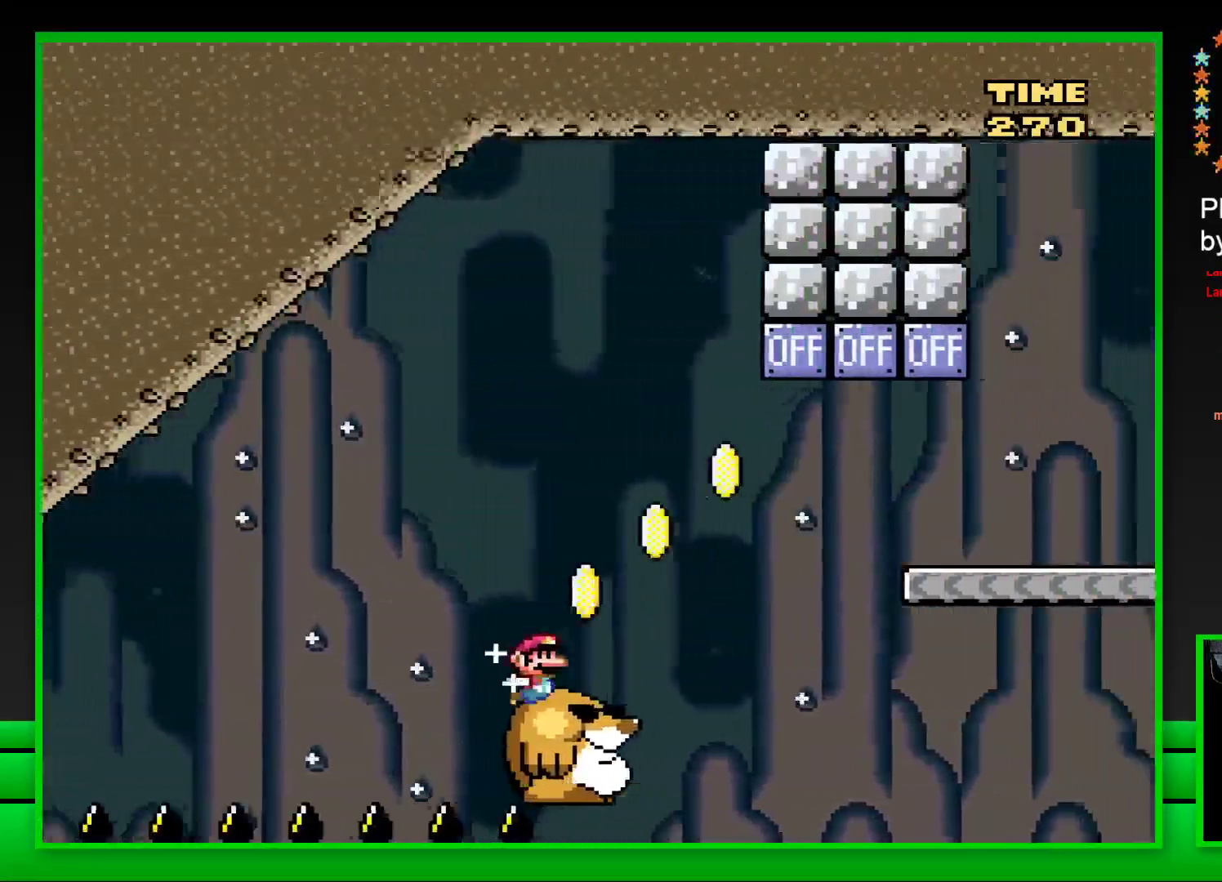
{"buttons": ["SQUARE", "DPAD_RIGHT"], "left_stick": "center", "right_stick": "center", "events": [[17, "CROSS", "up"], [17, "SQUARE", "up"], [50, "CROSS", "down"], [67, "SQUARE", "down"], [450, "CROSS", "up"]]}
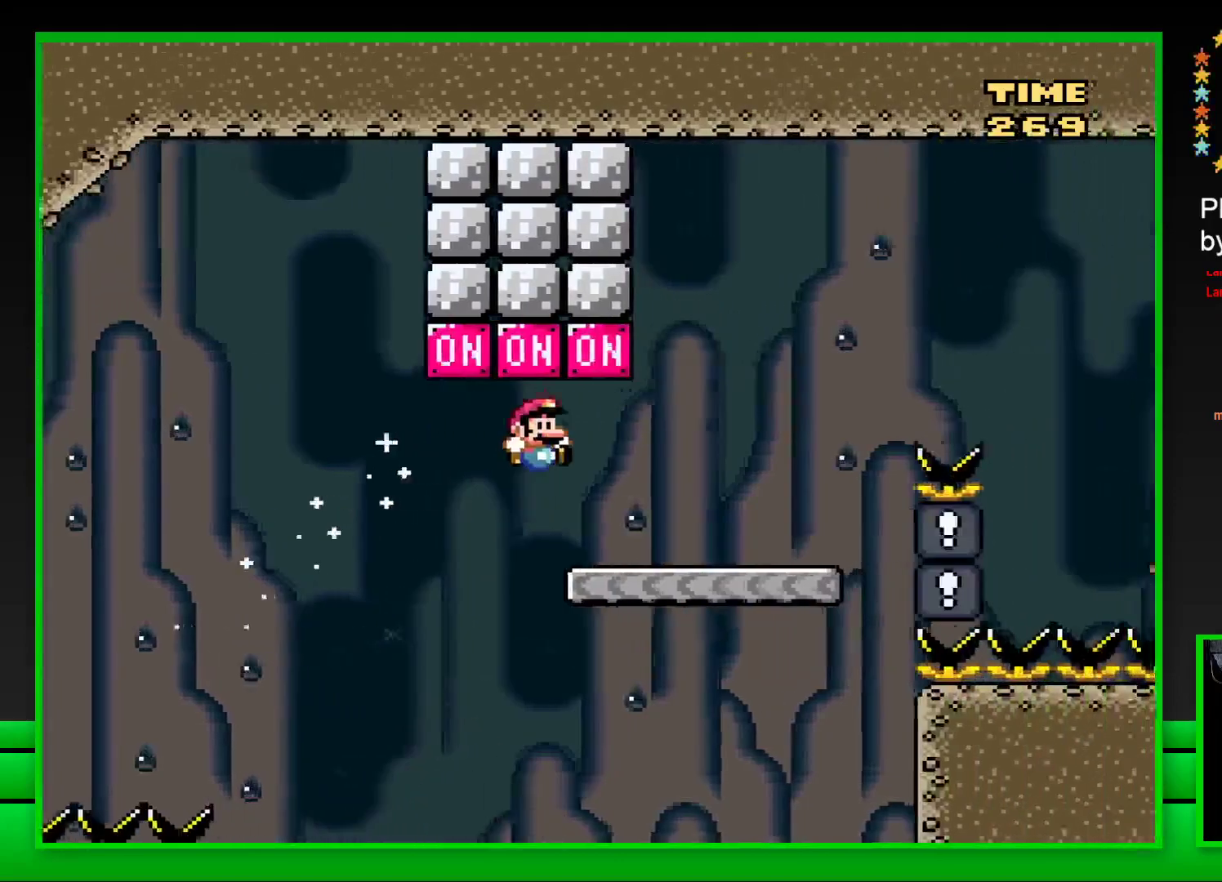
{"buttons": ["CROSS", "SQUARE", "DPAD_RIGHT"], "left_stick": "center", "right_stick": "center", "events": [[250, "CROSS", "down"]]}
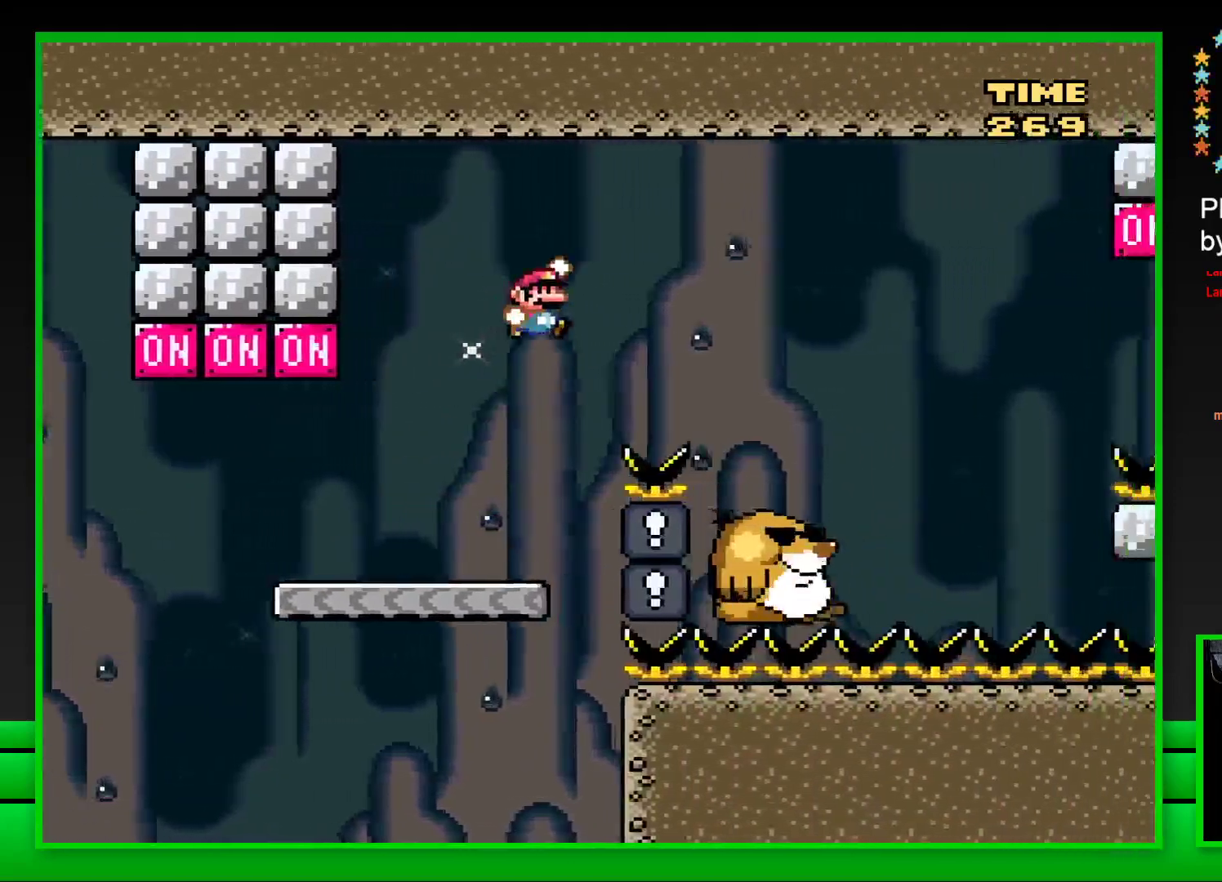
{"buttons": ["SQUARE", "DPAD_RIGHT"], "left_stick": "center", "right_stick": "center", "events": [[183, "CROSS", "up"]]}
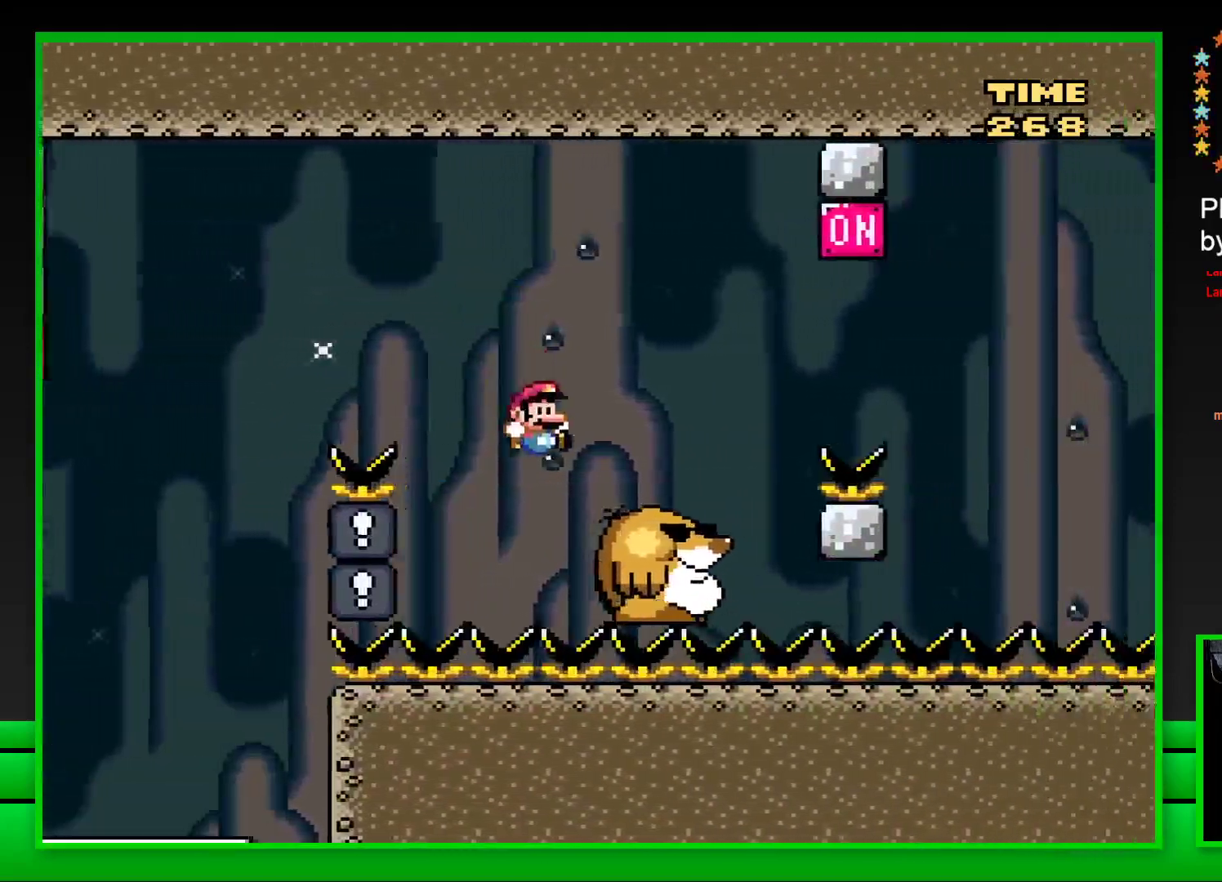
{"buttons": ["CROSS"], "left_stick": "center", "right_stick": "center", "events": [[167, "SQUARE", "up"], [233, "DPAD_RIGHT", "up"], [367, "CROSS", "down"], [417, "CROSS", "up"], [500, "CROSS", "down"]]}